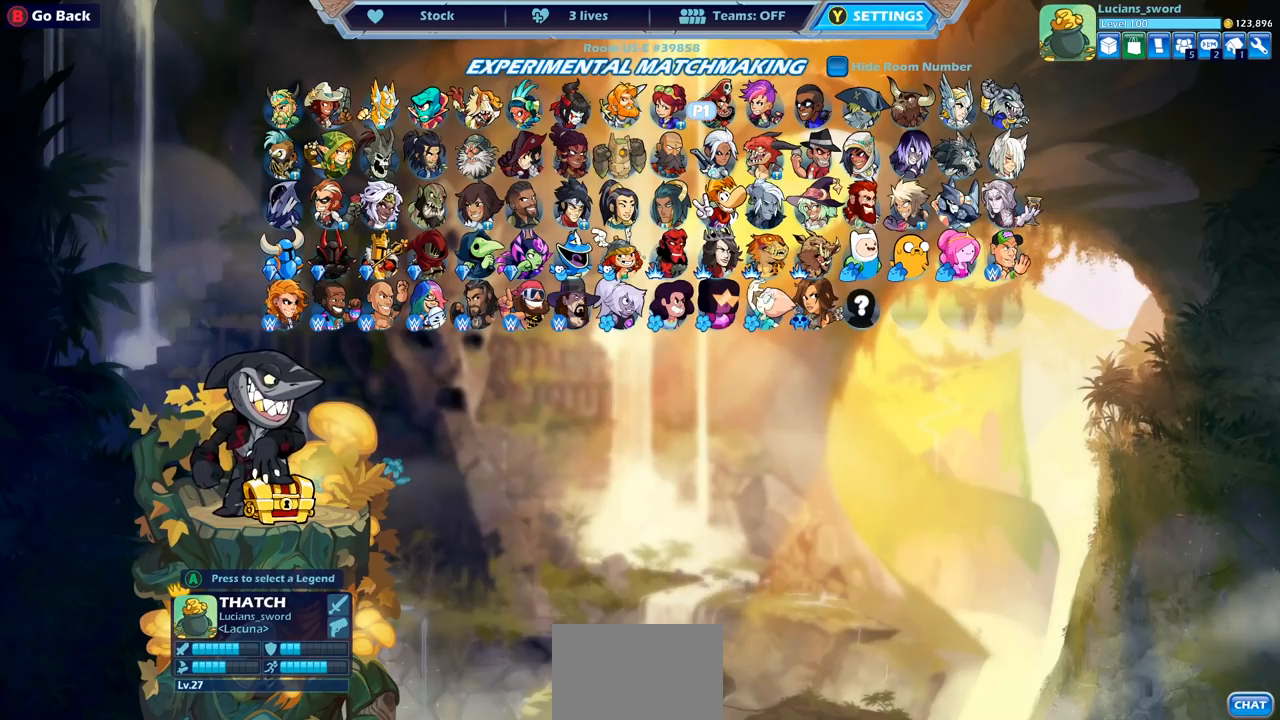
Gameplay with a controller (PlayStation layout); each line is a JSON object with the inputs held at the frame after it. "events" lists button and stick changes between this image and that frame as [ms after this image, input, new state], when the widget could be followed in between.
{"buttons": ["DPAD_LEFT"], "left_stick": "center", "right_stick": "center", "events": [[333, "DPAD_LEFT", "down"]]}
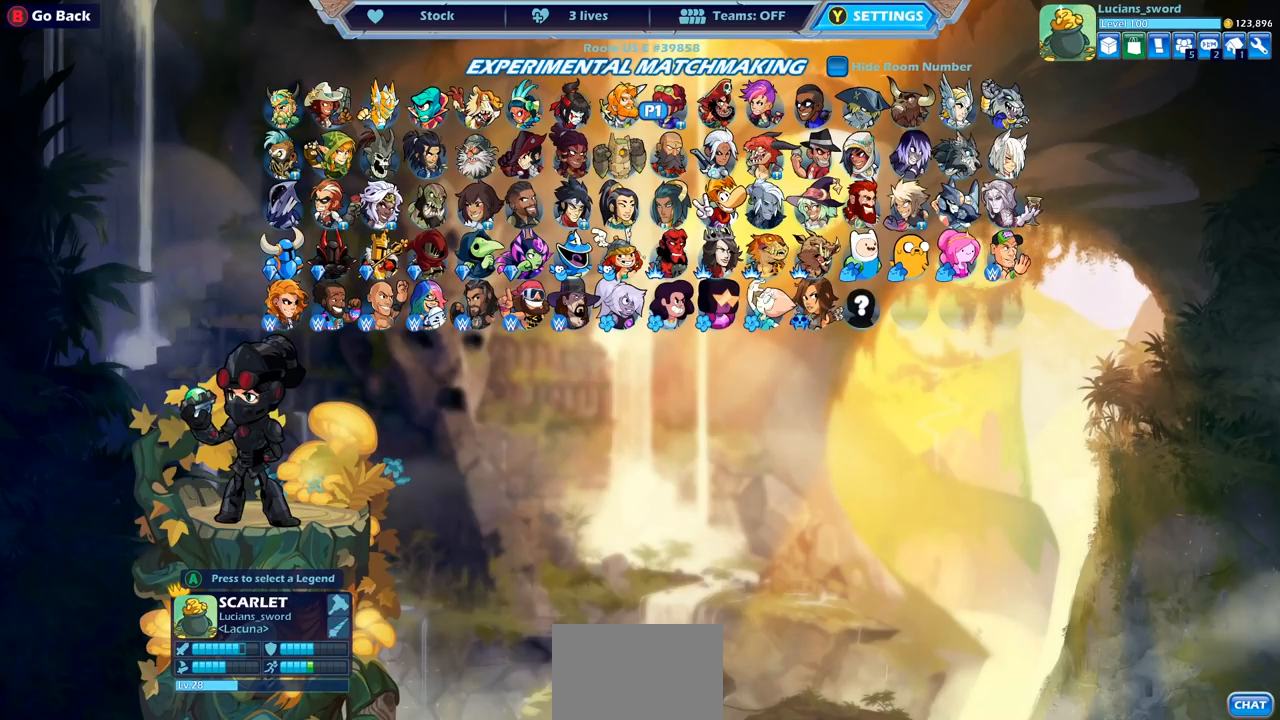
{"buttons": [], "left_stick": "center", "right_stick": "center", "events": [[33, "DPAD_LEFT", "up"], [167, "DPAD_RIGHT", "down"], [300, "DPAD_RIGHT", "up"], [383, "DPAD_RIGHT", "down"], [467, "DPAD_RIGHT", "up"]]}
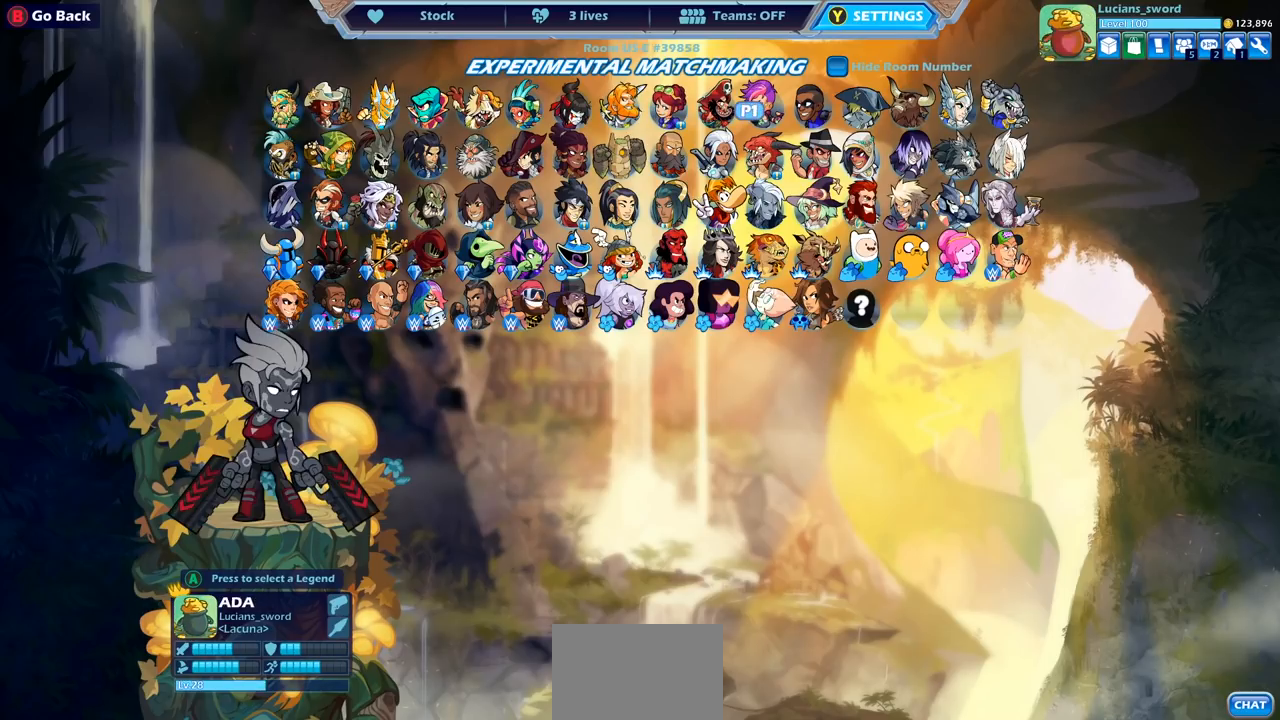
{"buttons": [], "left_stick": "center", "right_stick": "center", "events": [[50, "DPAD_RIGHT", "down"], [133, "DPAD_RIGHT", "up"], [233, "DPAD_UP", "down"], [283, "DPAD_UP", "up"], [383, "DPAD_RIGHT", "down"], [483, "DPAD_RIGHT", "up"]]}
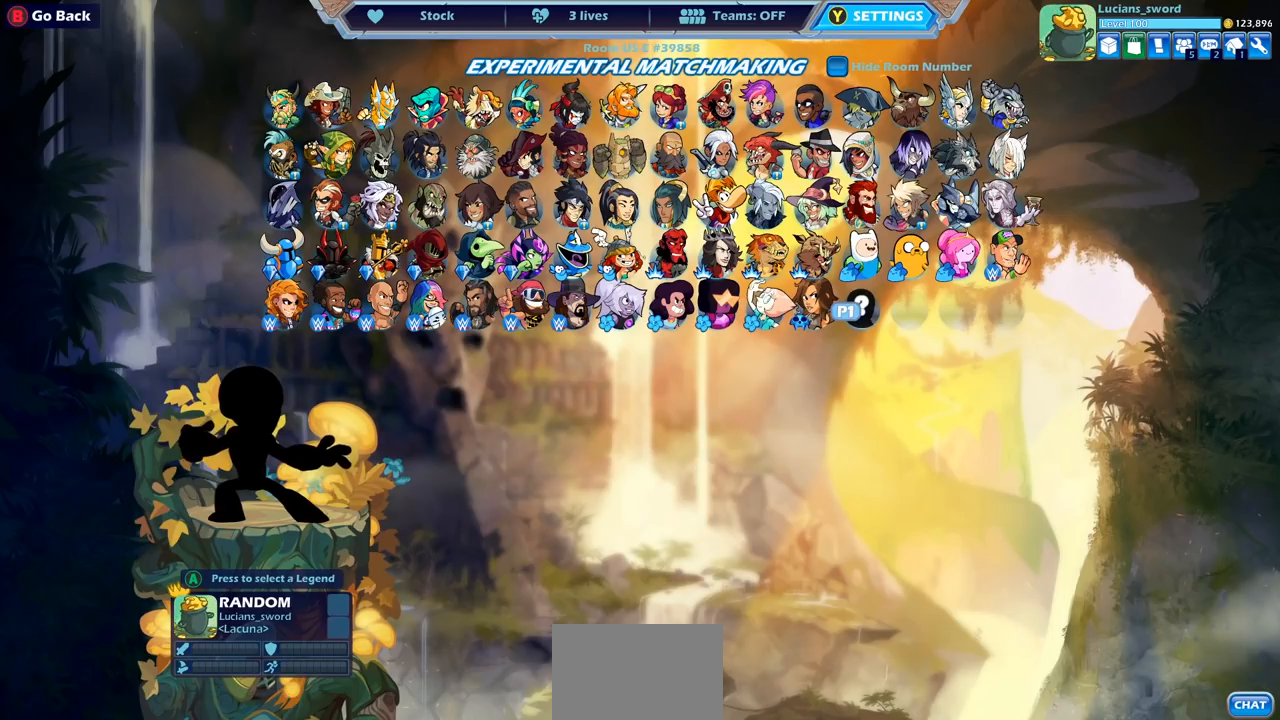
{"buttons": ["DPAD_LEFT"], "left_stick": "center", "right_stick": "center", "events": [[83, "DPAD_RIGHT", "down"], [167, "DPAD_RIGHT", "up"], [483, "DPAD_LEFT", "down"]]}
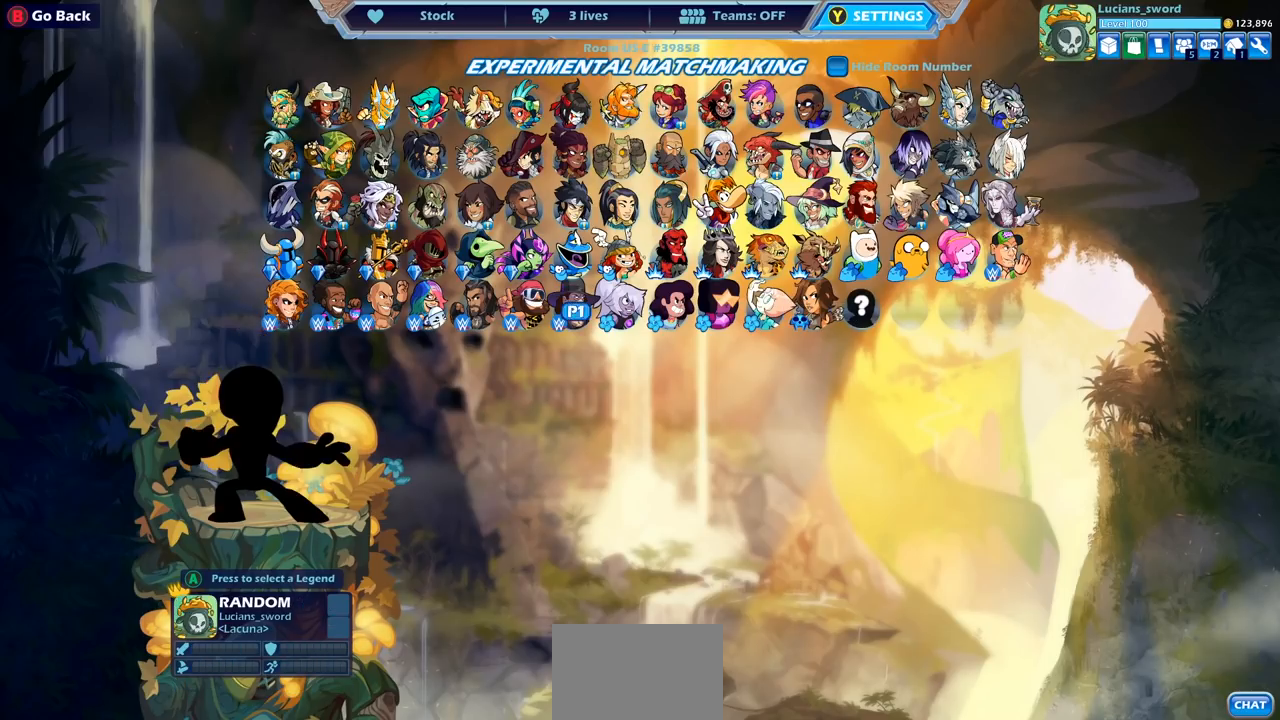
{"buttons": [], "left_stick": "center", "right_stick": "center", "events": [[83, "DPAD_LEFT", "up"], [250, "DPAD_DOWN", "down"], [367, "DPAD_DOWN", "up"]]}
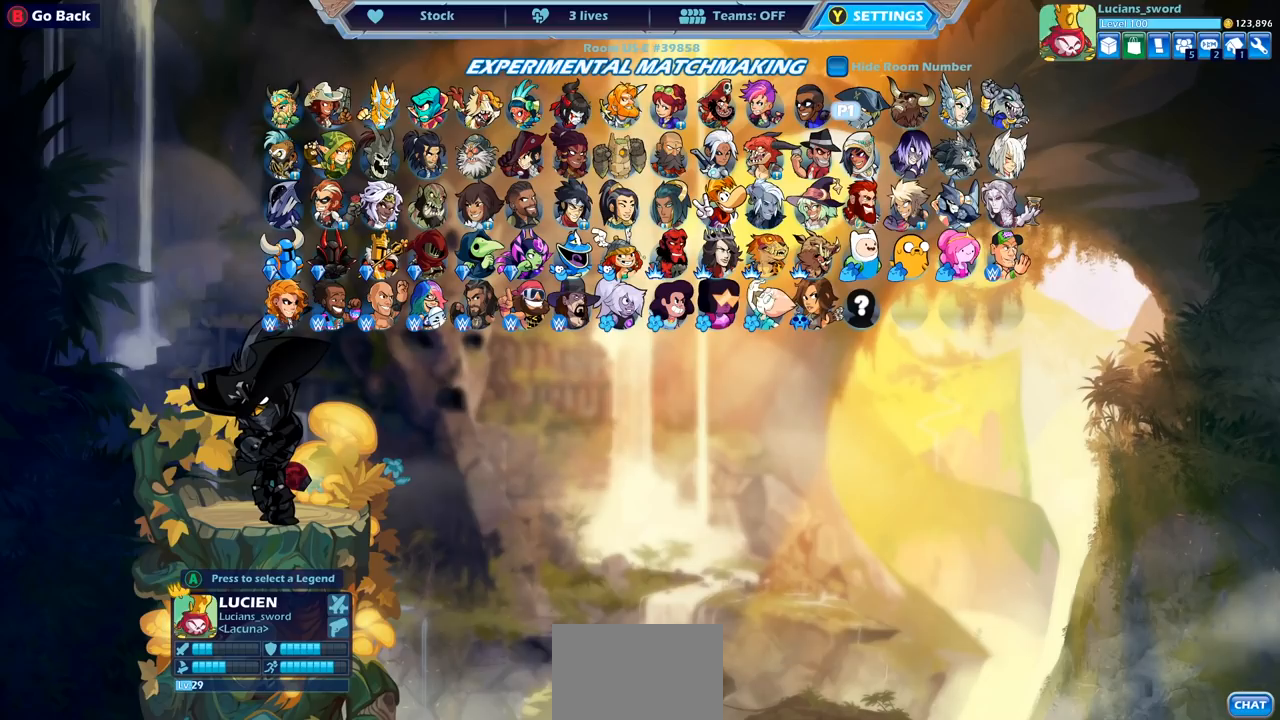
{"buttons": [], "left_stick": "center", "right_stick": "center", "events": []}
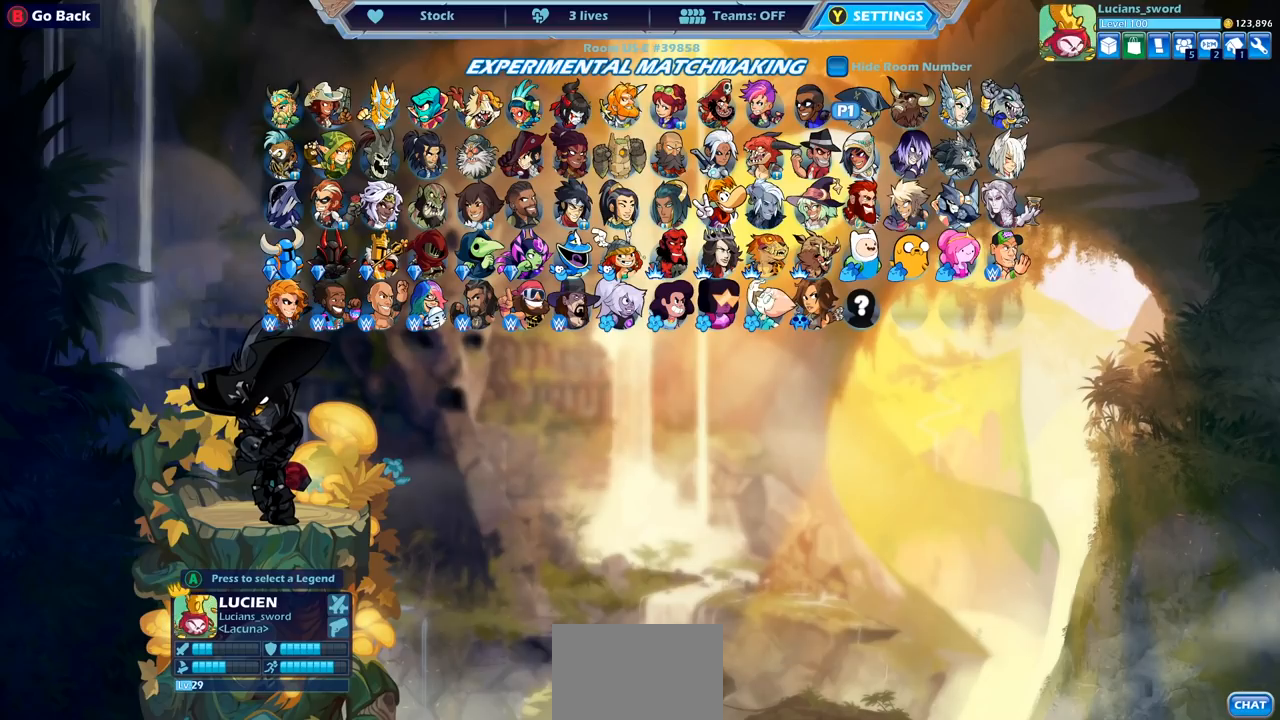
{"buttons": [], "left_stick": "center", "right_stick": "center", "events": [[50, "DPAD_RIGHT", "down"], [233, "DPAD_RIGHT", "up"]]}
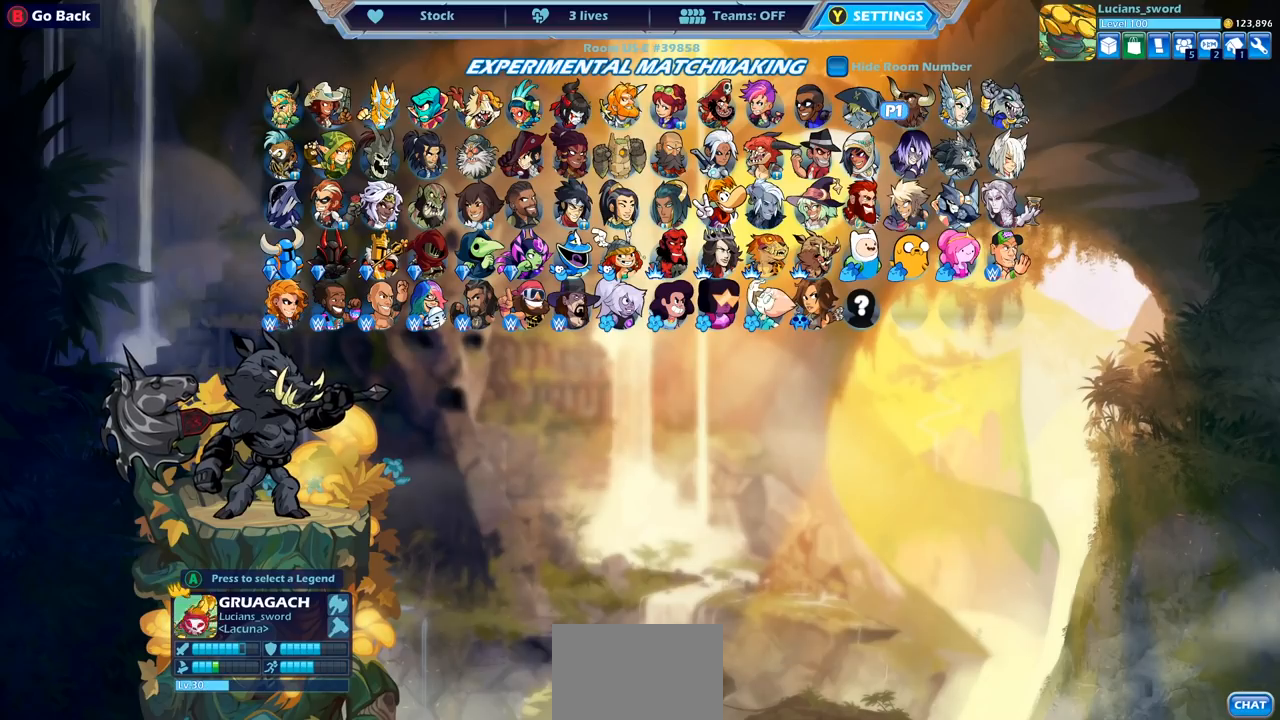
{"buttons": [], "left_stick": "center", "right_stick": "center", "events": []}
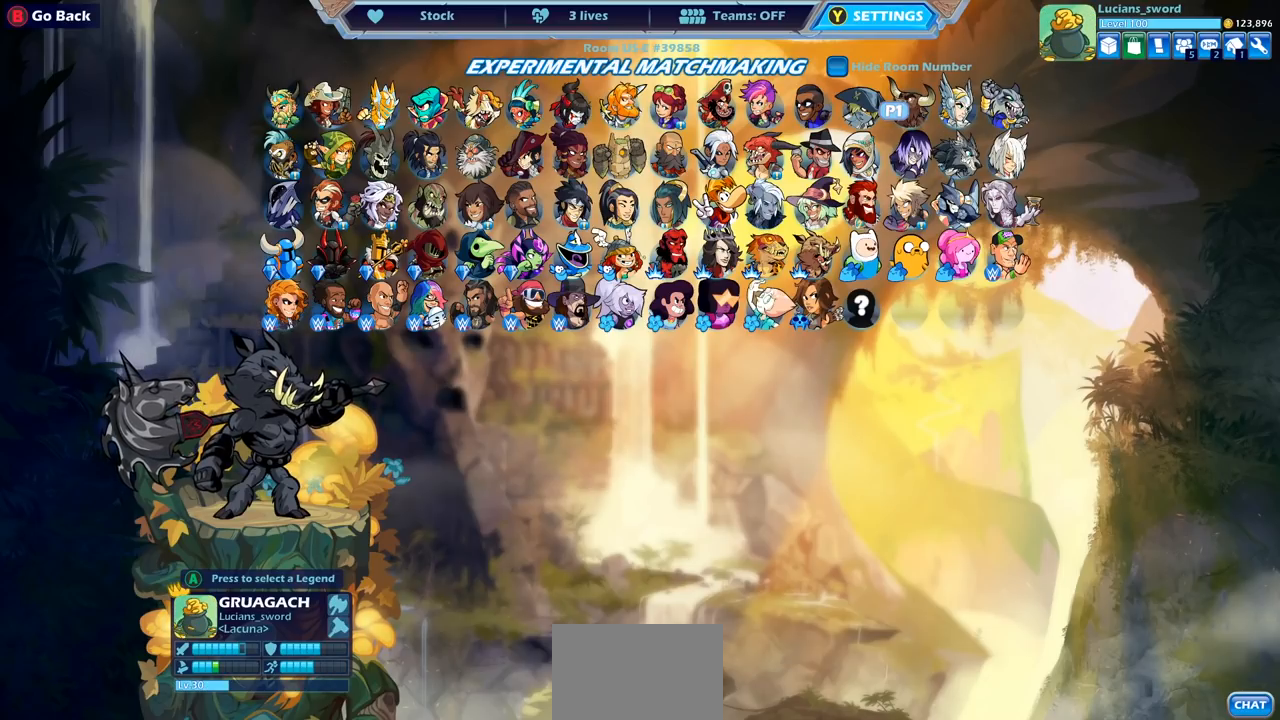
{"buttons": [], "left_stick": "center", "right_stick": "center", "events": []}
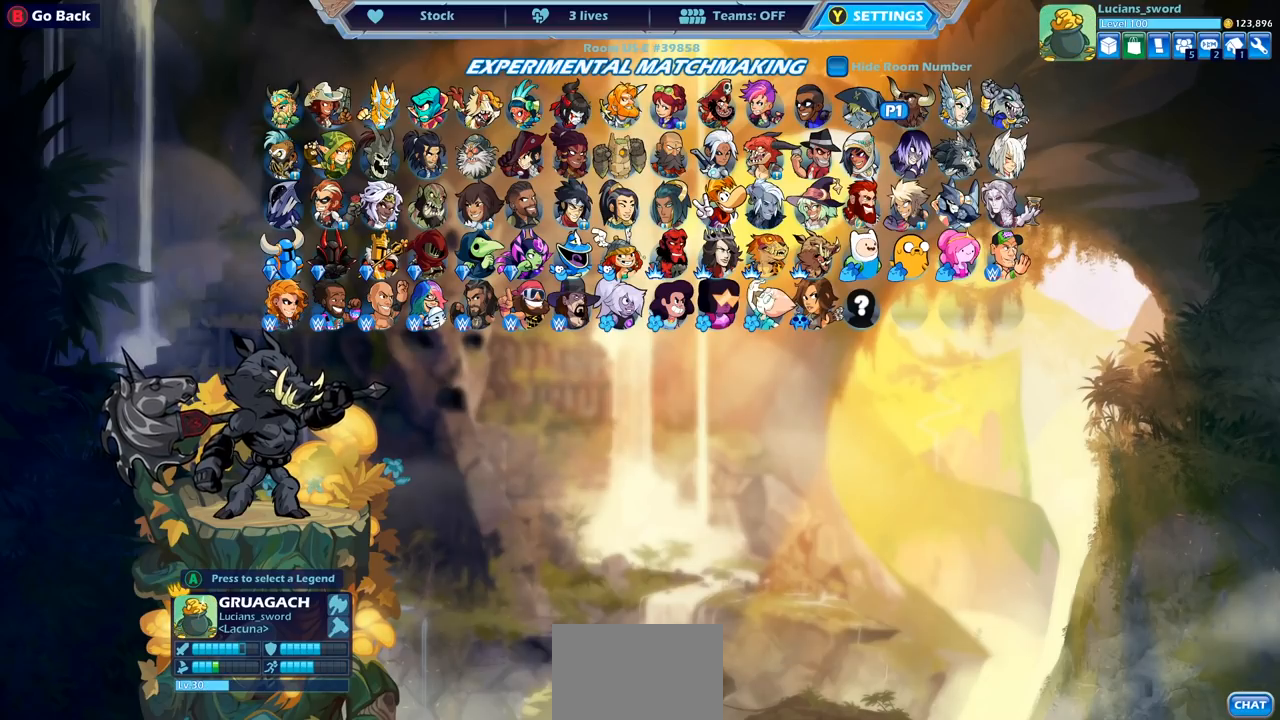
{"buttons": [], "left_stick": "center", "right_stick": "center", "events": [[67, "CROSS", "down"], [150, "CROSS", "up"]]}
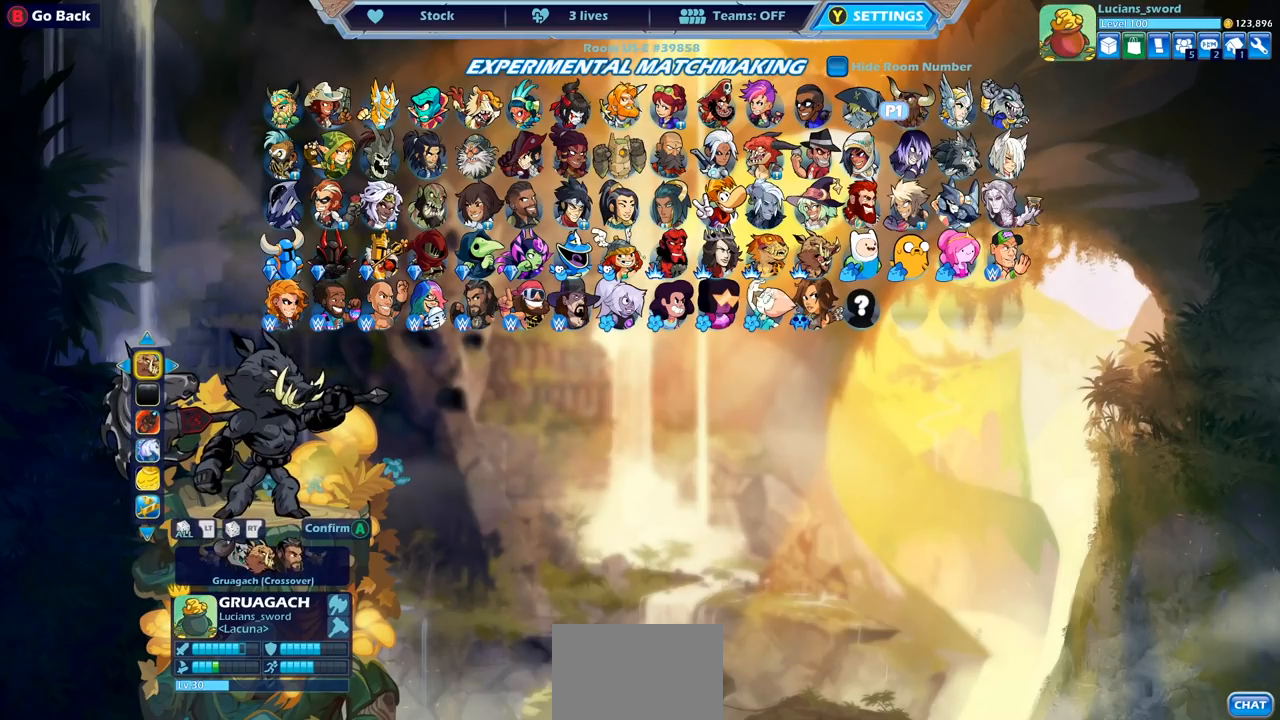
{"buttons": [], "left_stick": "center", "right_stick": "center", "events": [[217, "DPAD_RIGHT", "down"], [283, "DPAD_RIGHT", "up"]]}
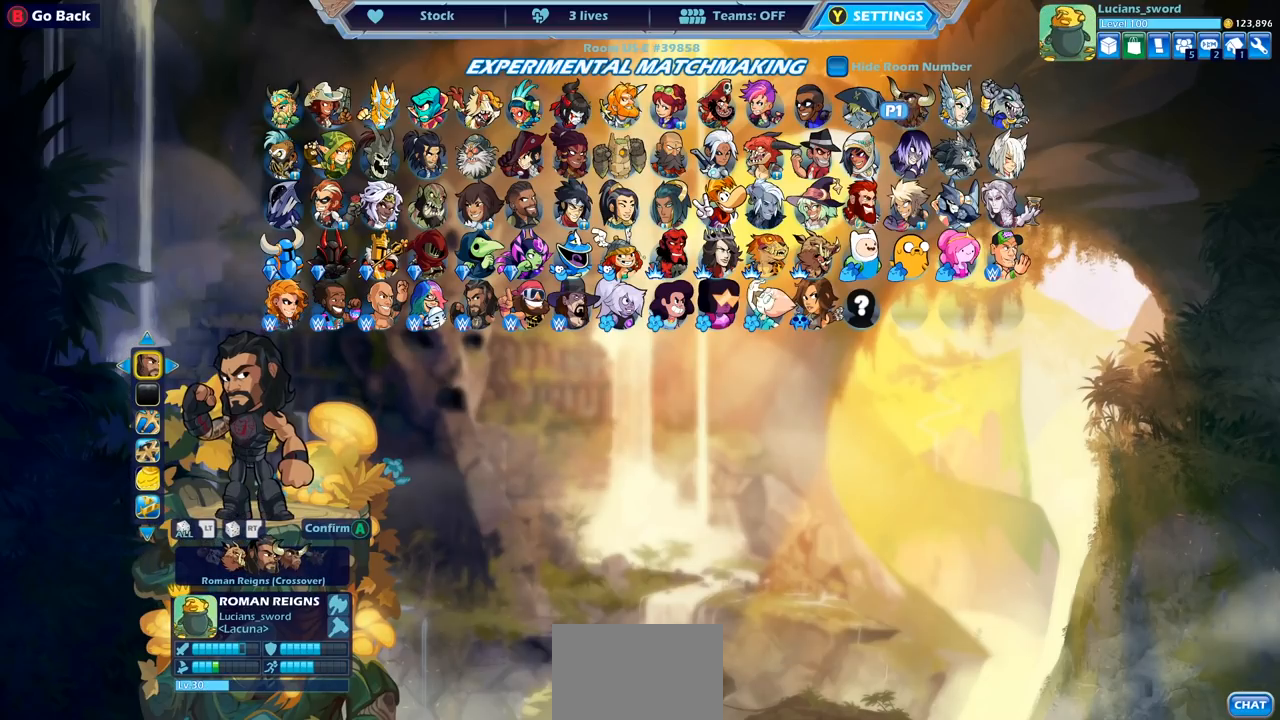
{"buttons": ["DPAD_LEFT"], "left_stick": "center", "right_stick": "center", "events": [[183, "DPAD_LEFT", "down"], [283, "DPAD_LEFT", "up"], [417, "DPAD_LEFT", "down"]]}
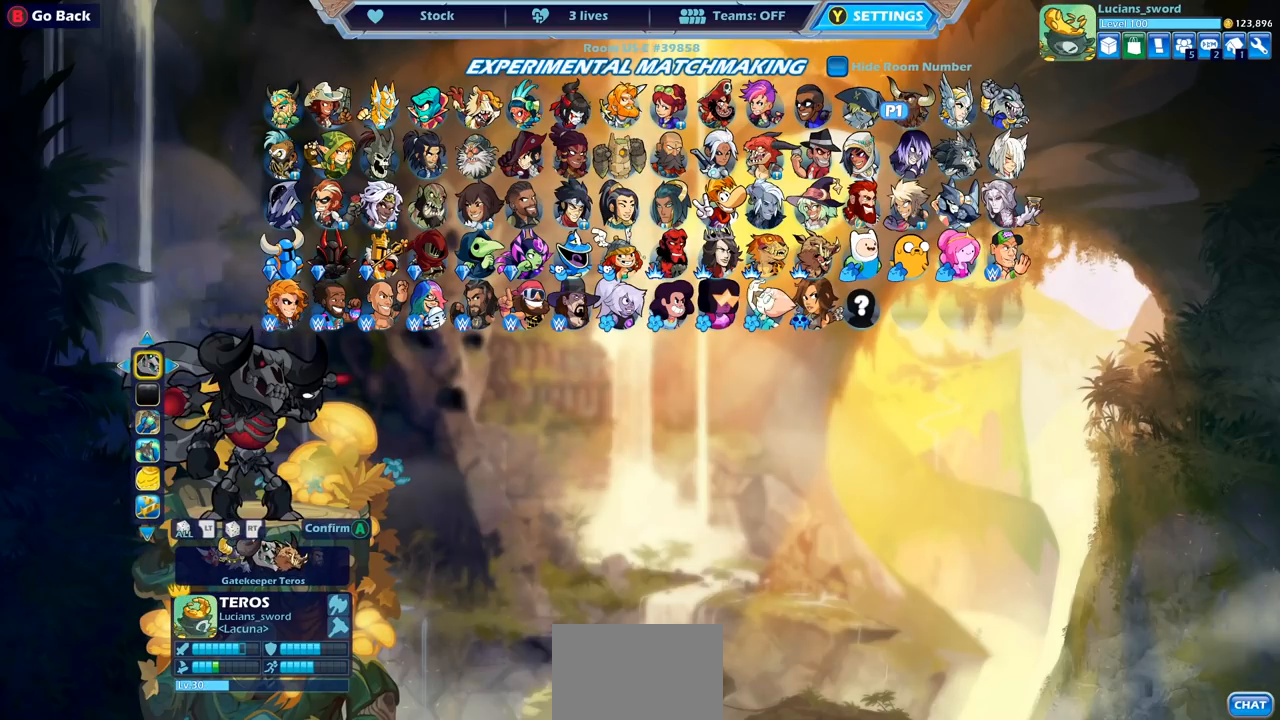
{"buttons": [], "left_stick": "center", "right_stick": "center", "events": [[33, "DPAD_LEFT", "up"], [367, "DPAD_LEFT", "down"], [450, "DPAD_LEFT", "up"]]}
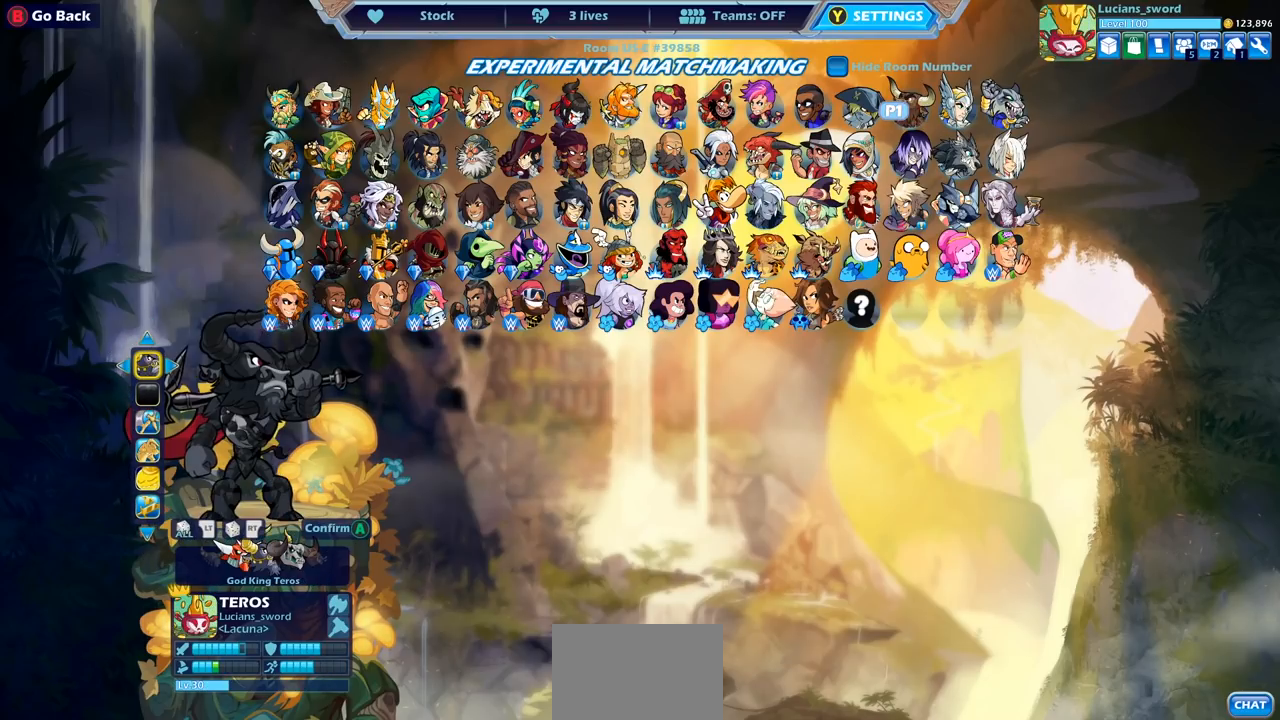
{"buttons": [], "left_stick": "center", "right_stick": "center", "events": [[83, "DPAD_LEFT", "down"], [183, "DPAD_LEFT", "up"]]}
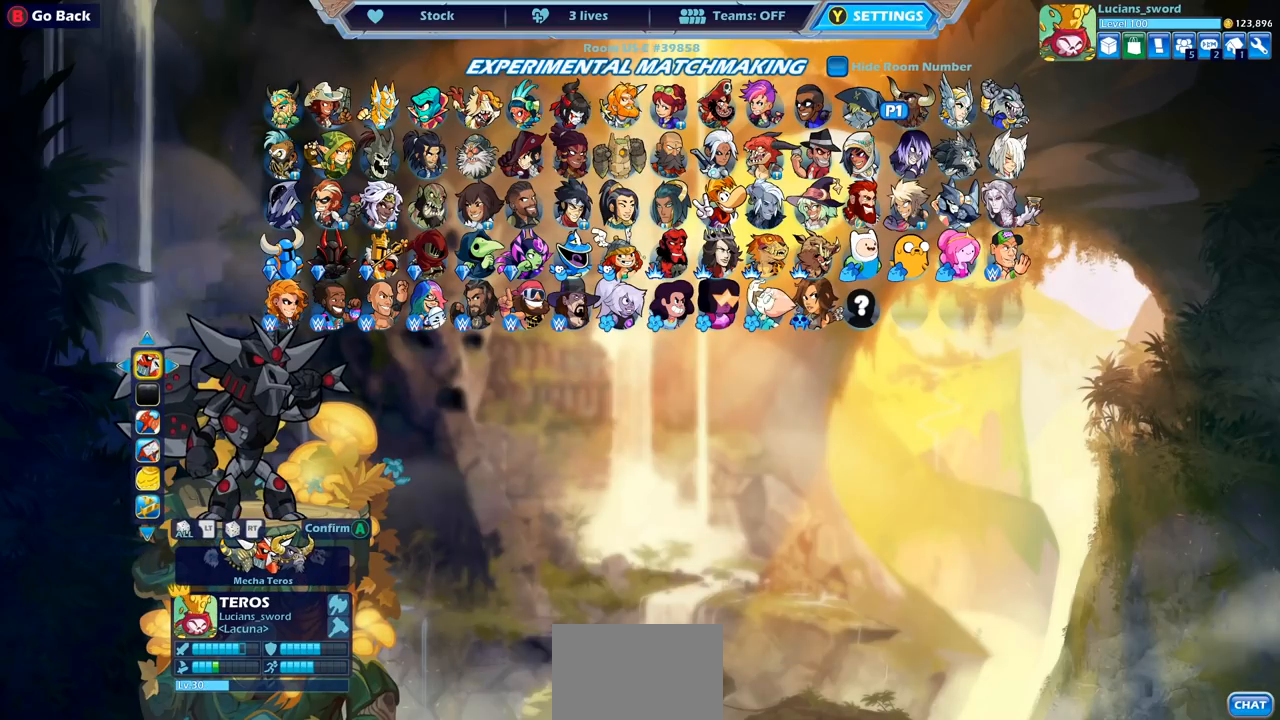
{"buttons": [], "left_stick": "center", "right_stick": "center", "events": [[83, "DPAD_LEFT", "down"], [167, "DPAD_LEFT", "up"], [350, "DPAD_LEFT", "down"], [467, "DPAD_LEFT", "up"]]}
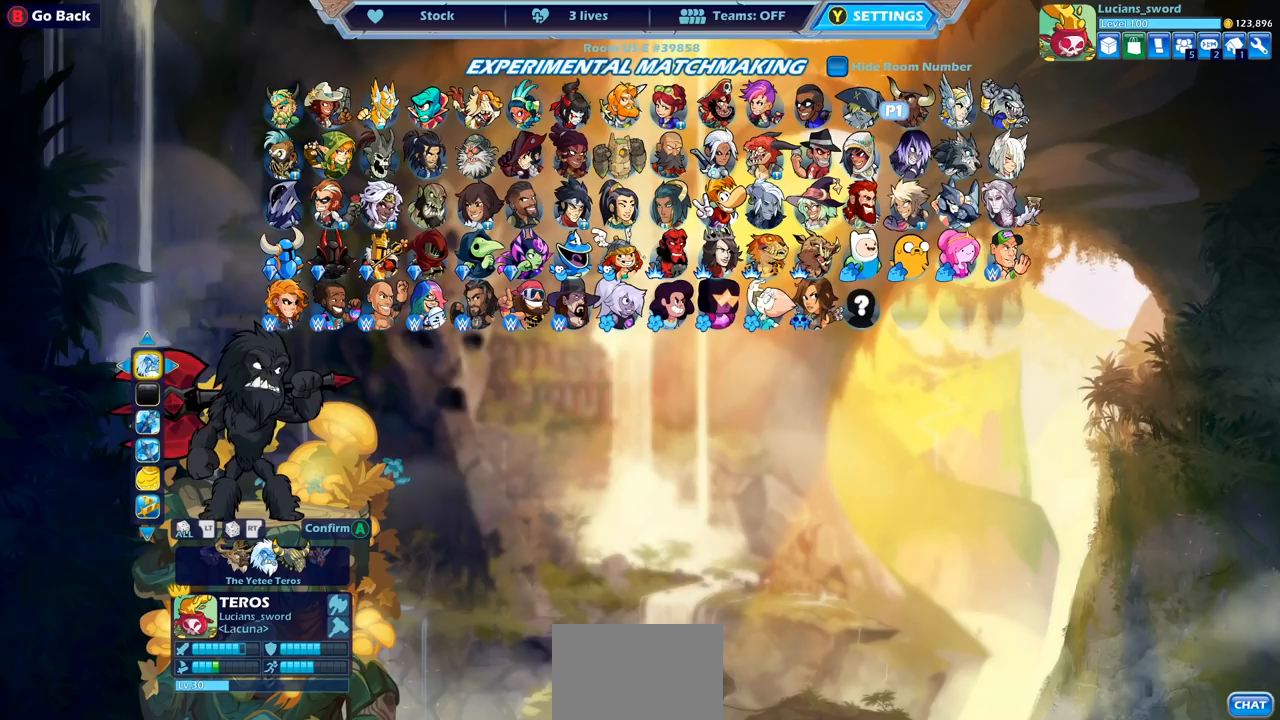
{"buttons": [], "left_stick": "center", "right_stick": "center", "events": [[133, "DPAD_LEFT", "down"], [250, "DPAD_LEFT", "up"], [367, "DPAD_LEFT", "down"], [483, "DPAD_LEFT", "up"]]}